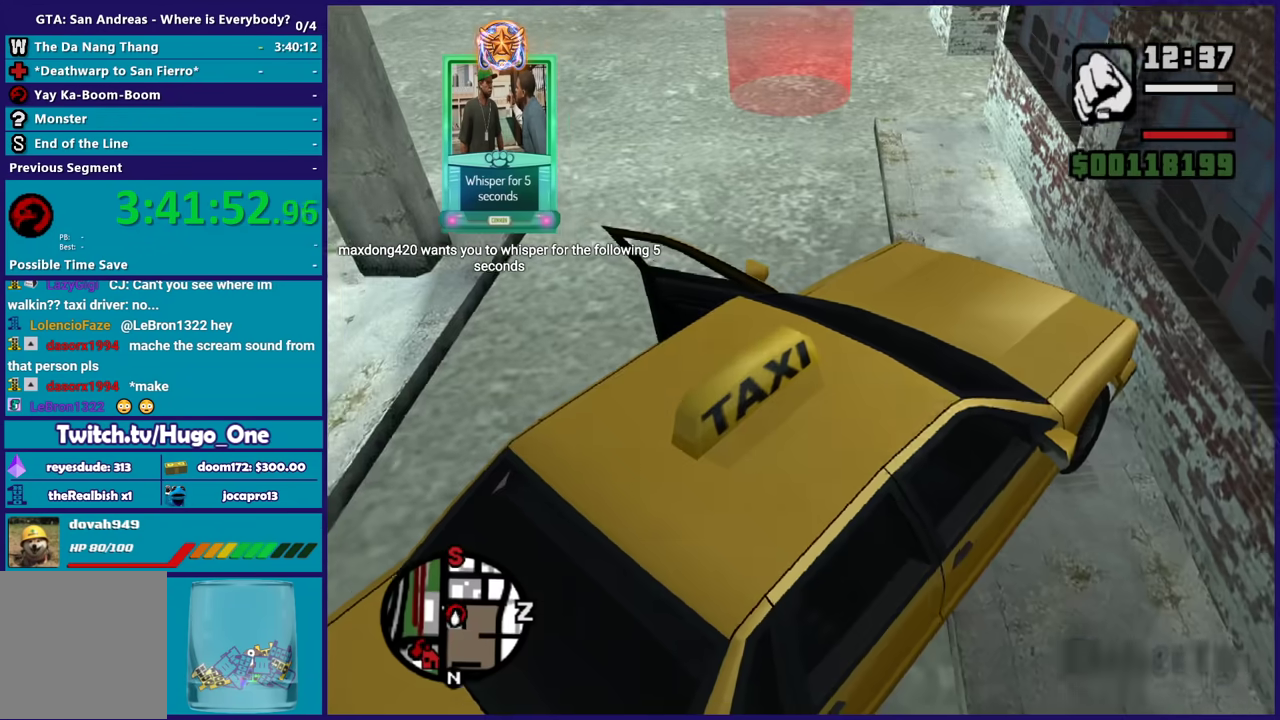
Gameplay with a controller (Xbox layout); each line is a JSON object with the inputs held at the frame after it. "events" lists button and stick changes between this image and that frame as [ms after this image, input, new state], when the widget could be followed in between.
{"buttons": [], "left_stick": "up-left", "right_stick": "left", "events": [[66, "A", "up"], [200, "A", "down"], [267, "A", "up"], [400, "right_stick", "down-left"], [500, "right_stick", "left"]]}
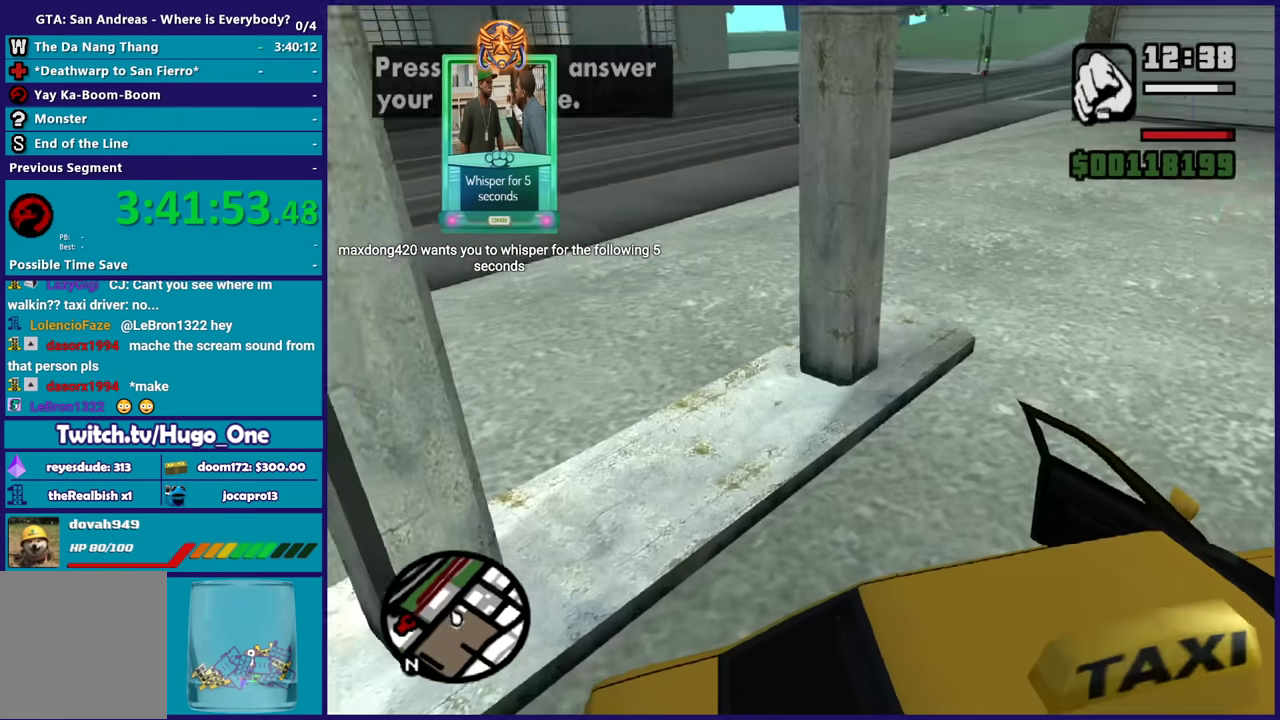
{"buttons": [], "left_stick": "center", "right_stick": "center", "events": [[67, "left_stick", "up"], [100, "right_stick", "center"], [434, "left_stick", "center"]]}
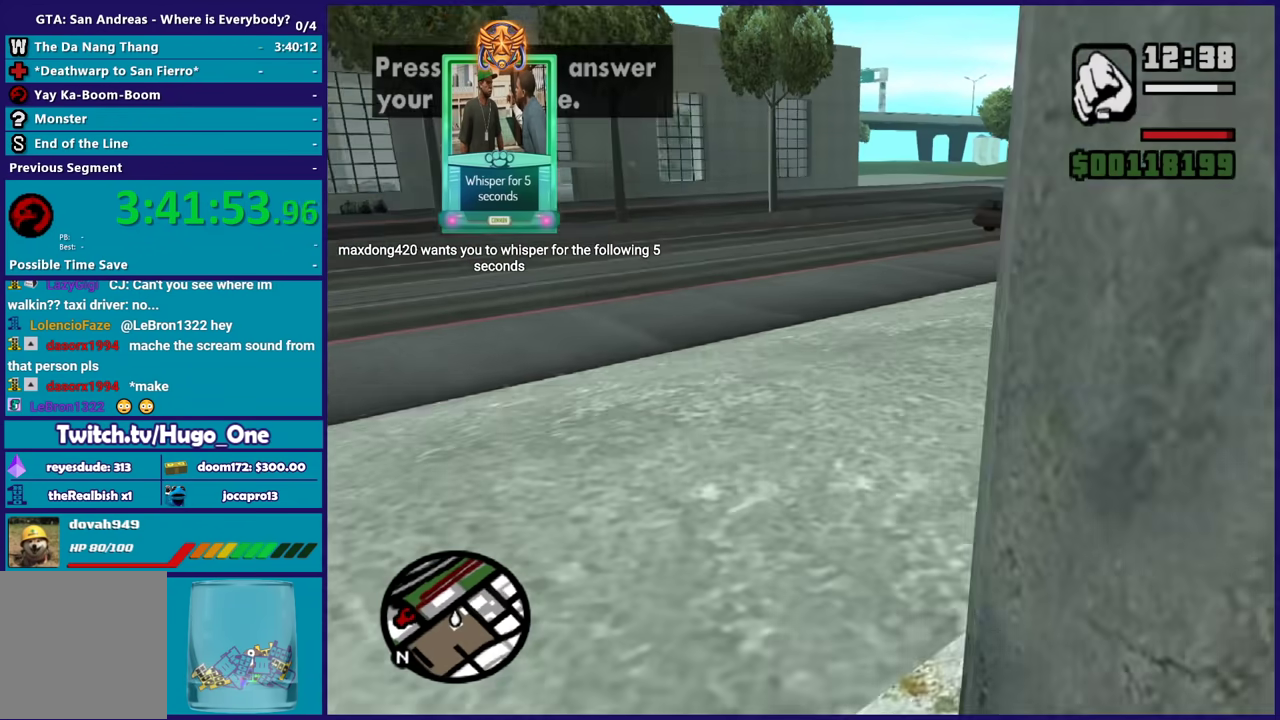
{"buttons": [], "left_stick": "center", "right_stick": "center", "events": []}
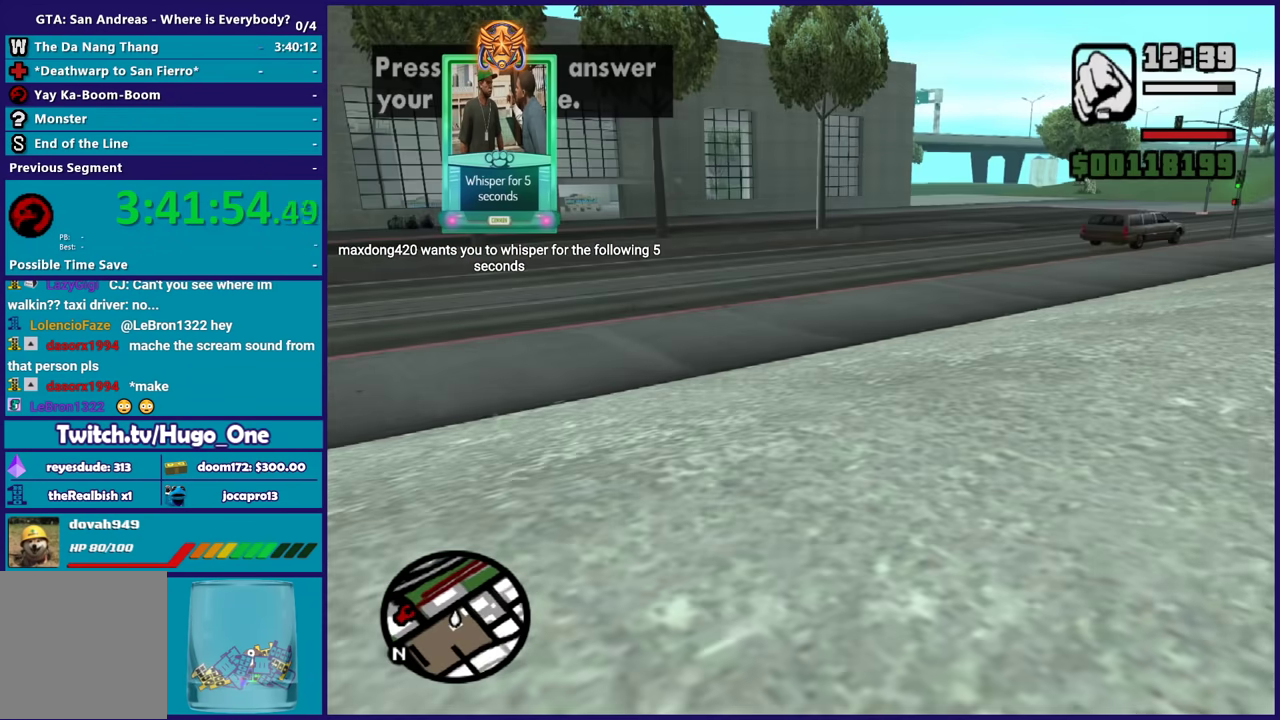
{"buttons": [], "left_stick": "down-right", "right_stick": "right", "events": [[167, "right_stick", "right"], [234, "left_stick", "left"], [367, "left_stick", "down-left"], [467, "left_stick", "down-right"]]}
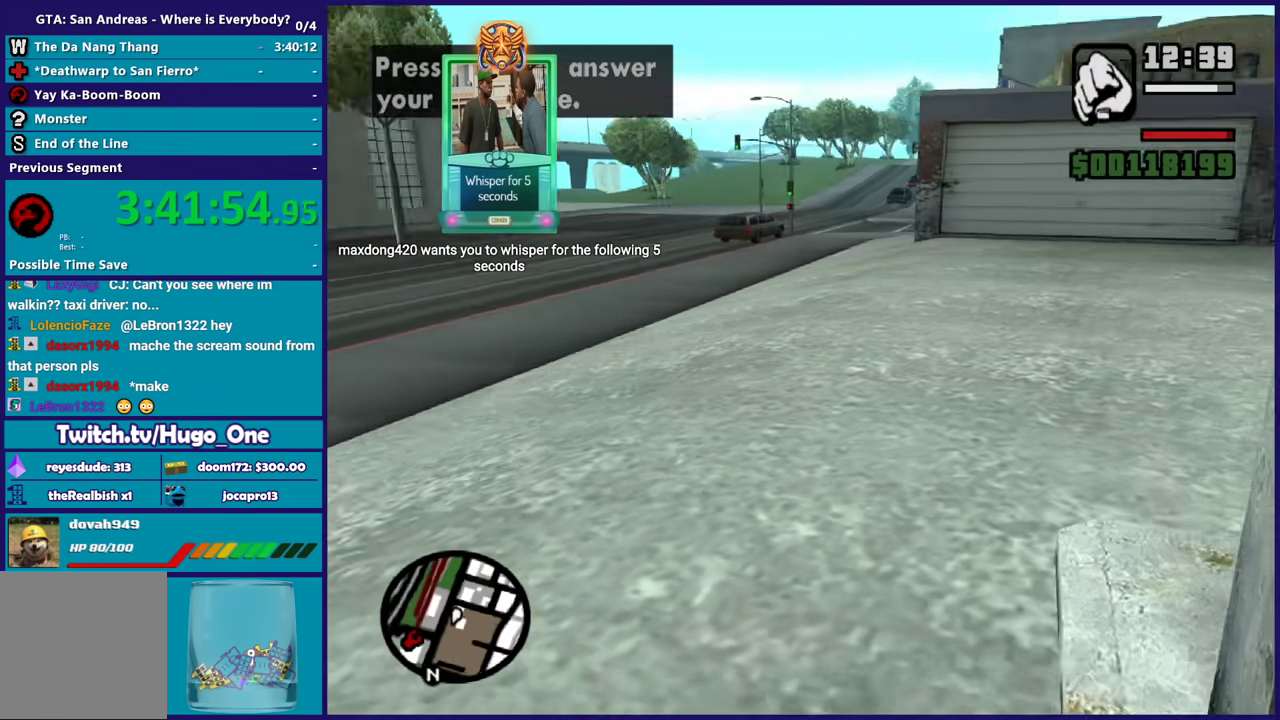
{"buttons": [], "left_stick": "center", "right_stick": "right", "events": [[66, "right_stick", "center"], [200, "B", "down"], [233, "left_stick", "center"], [267, "B", "up"], [500, "right_stick", "right"]]}
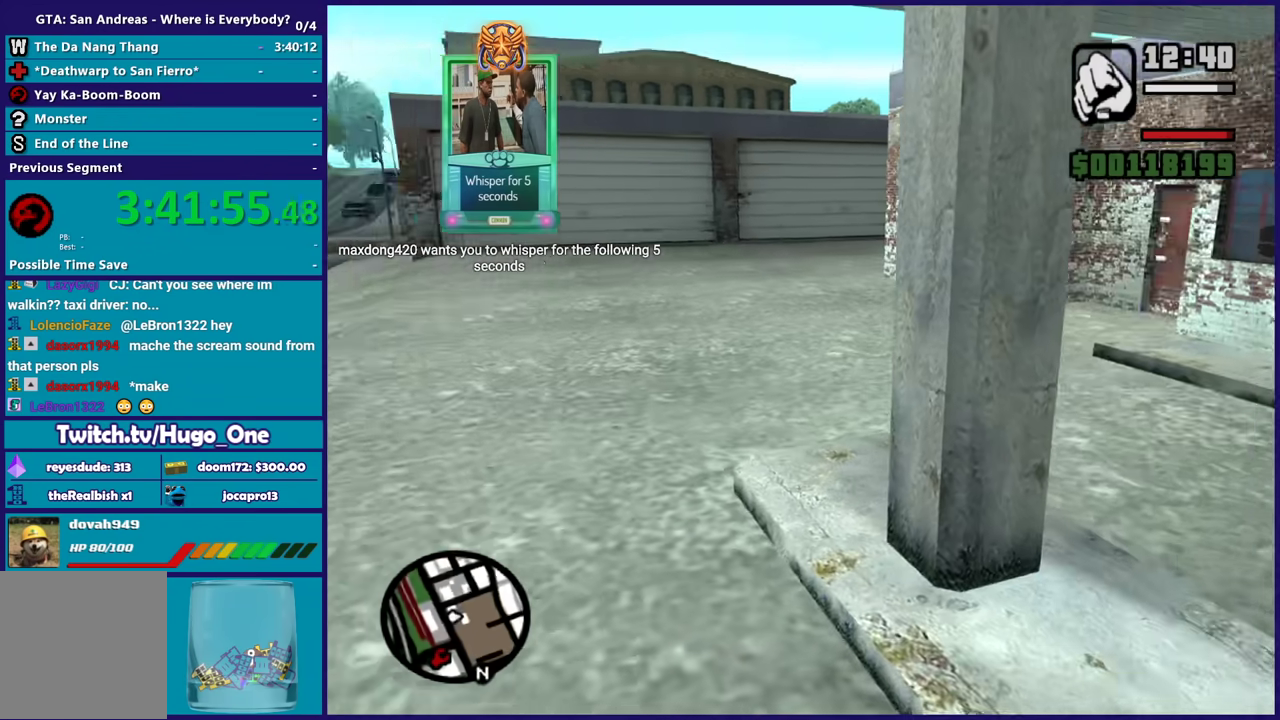
{"buttons": [], "left_stick": "down", "right_stick": "center", "events": [[34, "left_stick", "down-left"], [167, "left_stick", "down"], [401, "right_stick", "center"]]}
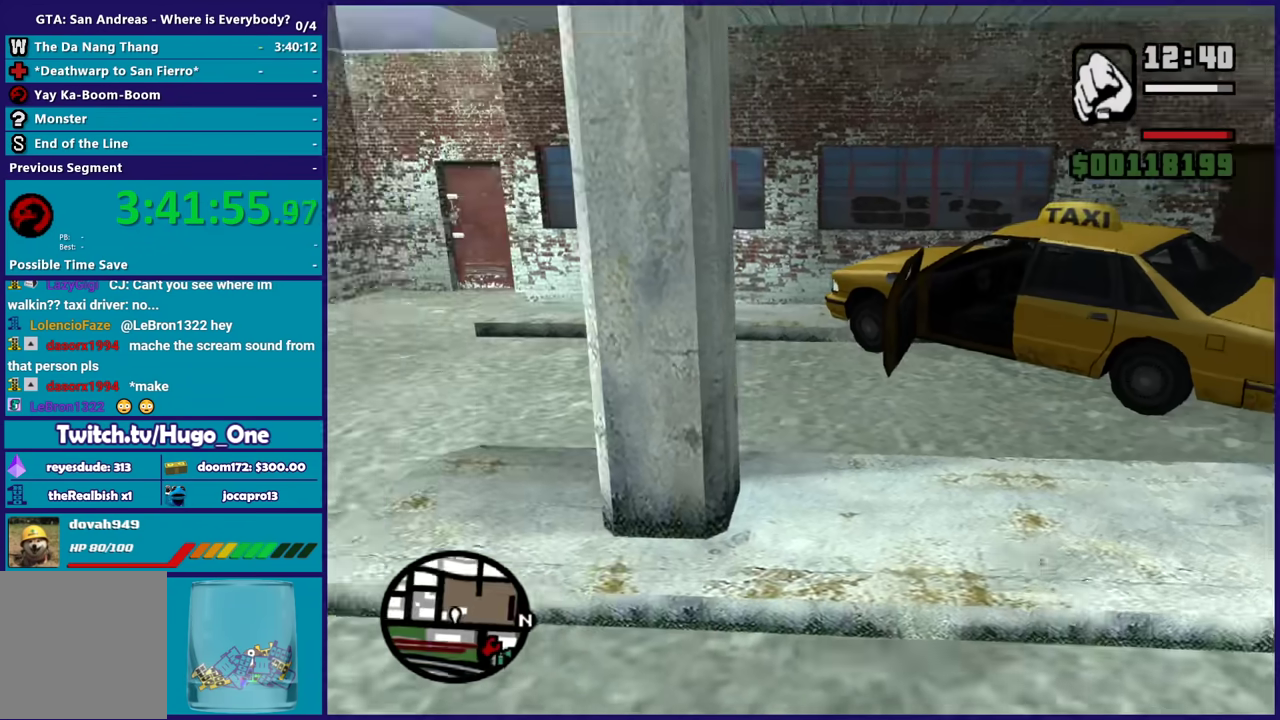
{"buttons": [], "left_stick": "center", "right_stick": "center", "events": [[66, "left_stick", "center"], [133, "Y", "down"], [233, "Y", "up"], [333, "Y", "down"], [333, "left_stick", "right"], [467, "Y", "up"], [500, "left_stick", "center"]]}
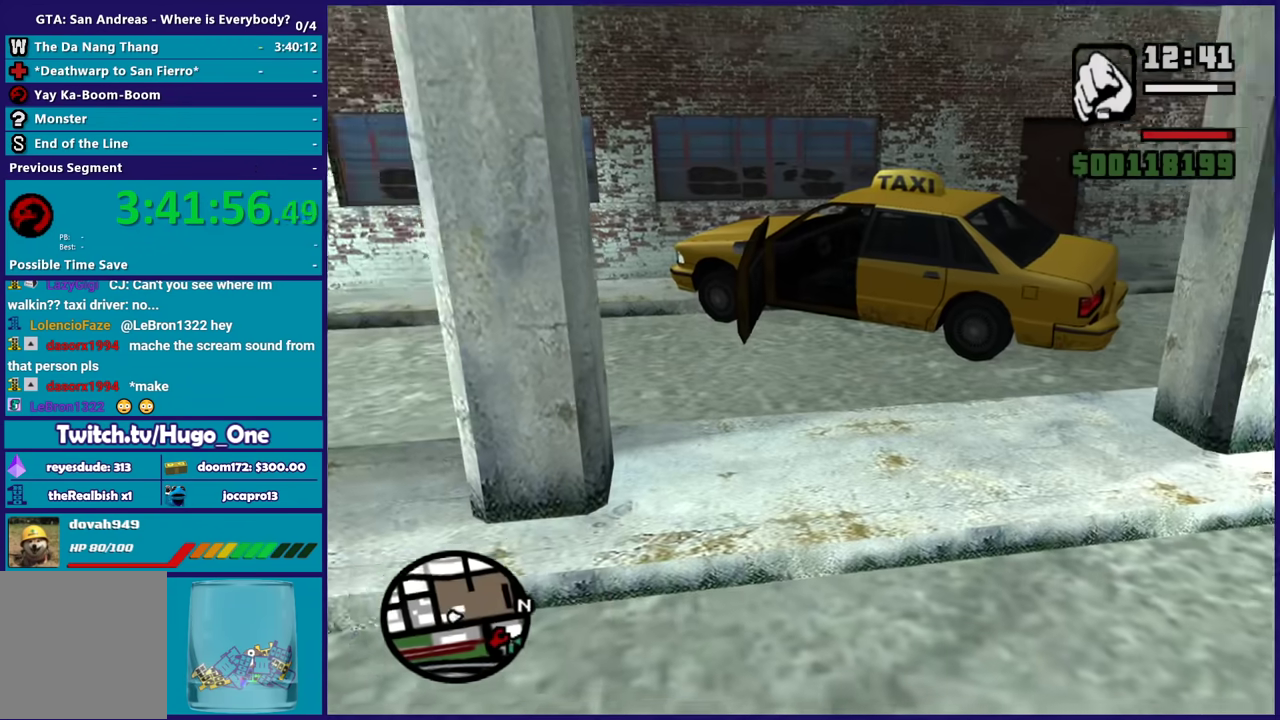
{"buttons": ["Y"], "left_stick": "center", "right_stick": "center", "events": [[67, "Y", "down"], [200, "Y", "up"], [267, "Y", "down"], [401, "Y", "up"], [501, "Y", "down"]]}
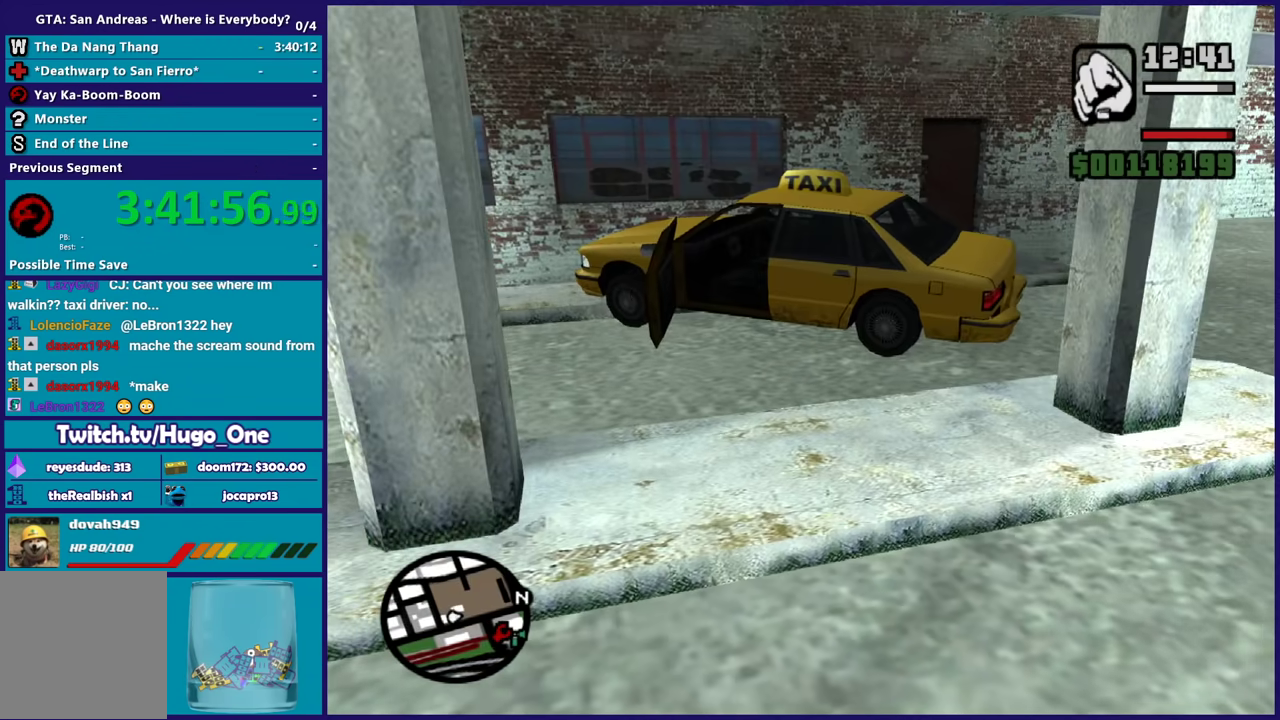
{"buttons": [], "left_stick": "center", "right_stick": "center", "events": [[100, "Y", "up"], [200, "Y", "down"], [267, "left_stick", "up"], [300, "Y", "up"], [400, "Y", "down"], [400, "left_stick", "center"], [500, "Y", "up"]]}
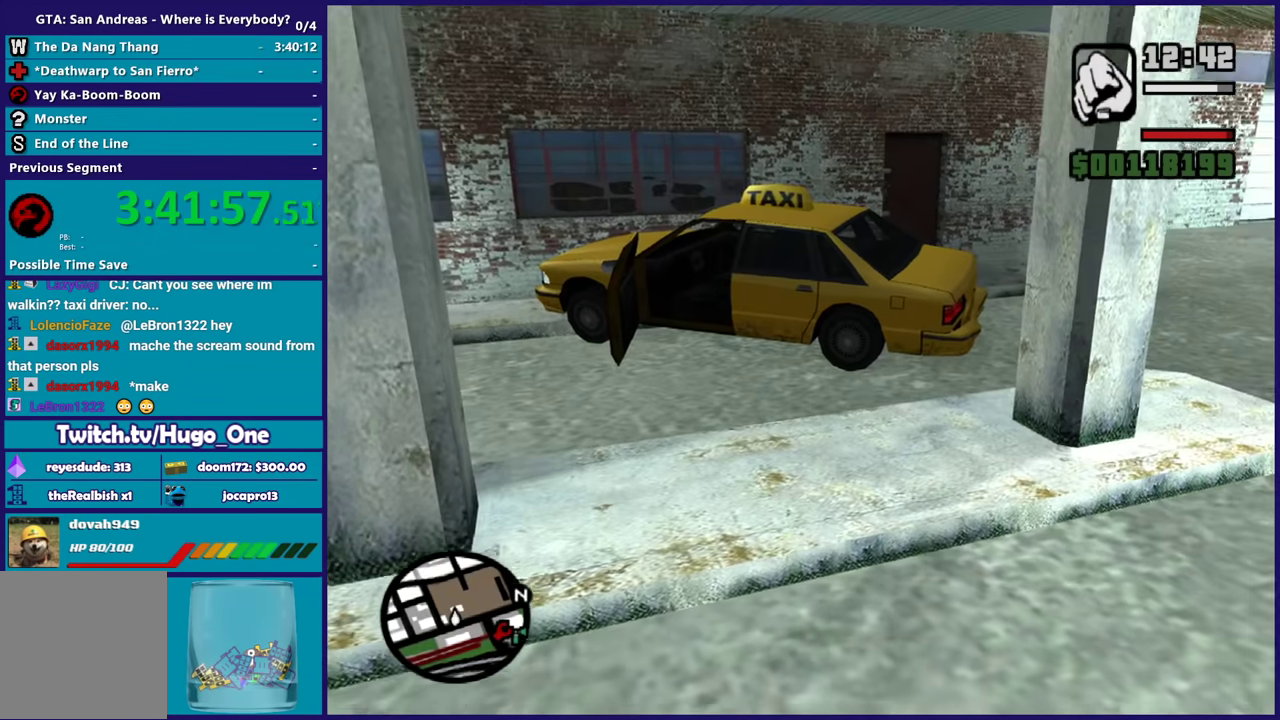
{"buttons": ["Y"], "left_stick": "center", "right_stick": "center", "events": [[100, "Y", "down"], [200, "Y", "up"], [267, "Y", "down"], [401, "Y", "up"], [467, "Y", "down"]]}
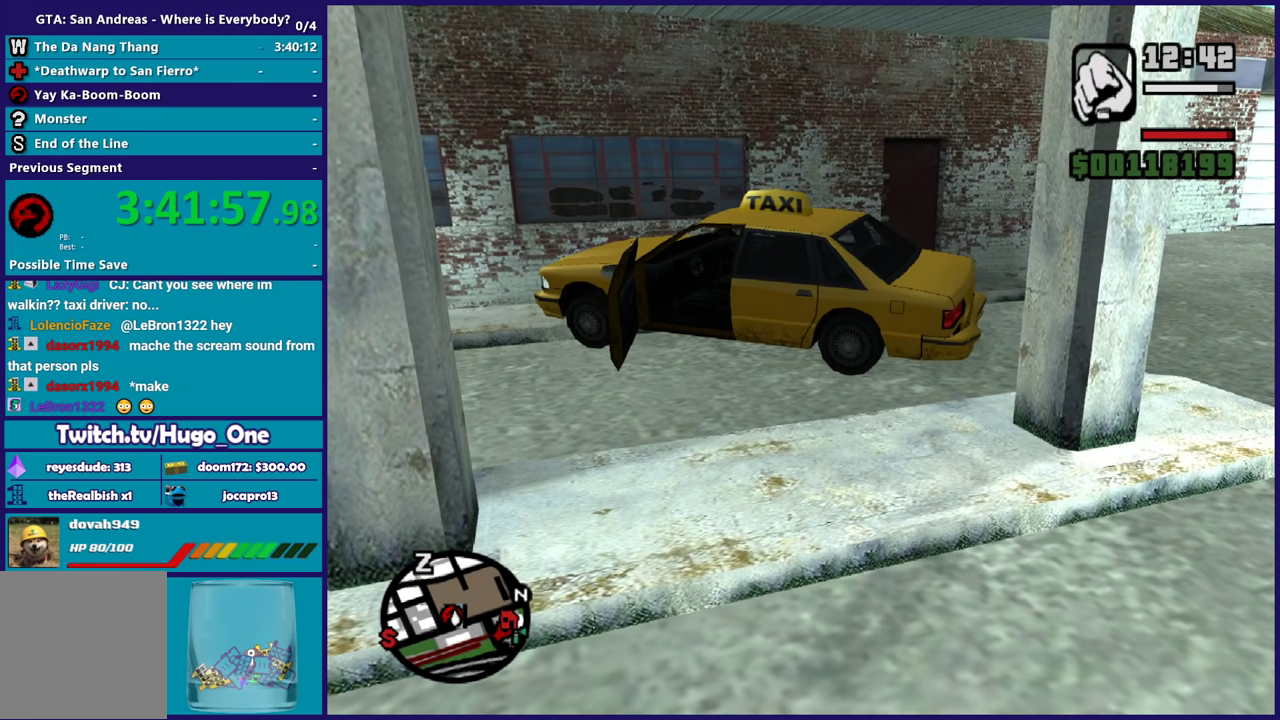
{"buttons": [], "left_stick": "center", "right_stick": "center", "events": [[66, "Y", "up"], [167, "Y", "down"], [300, "Y", "up"], [367, "Y", "down"], [467, "Y", "up"]]}
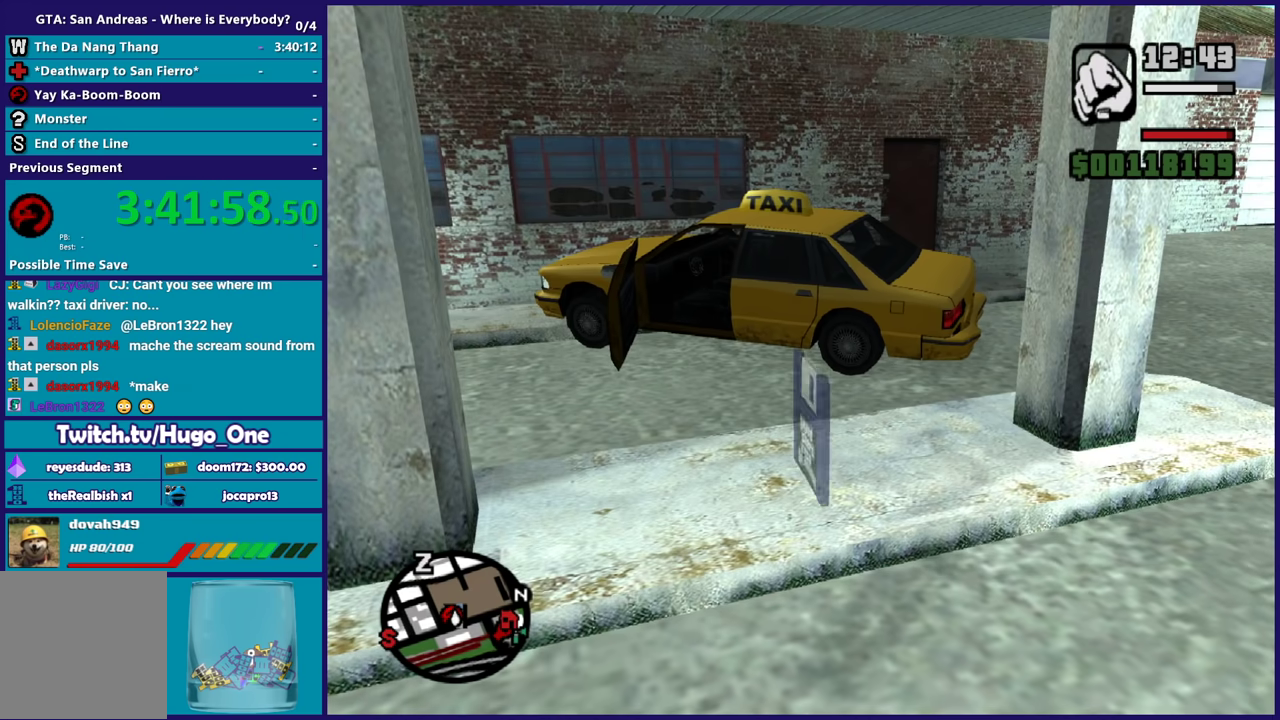
{"buttons": [], "left_stick": "up", "right_stick": "center", "events": [[34, "Y", "down"], [167, "Y", "up"], [334, "right_stick", "down-left"], [434, "left_stick", "up"], [501, "right_stick", "center"]]}
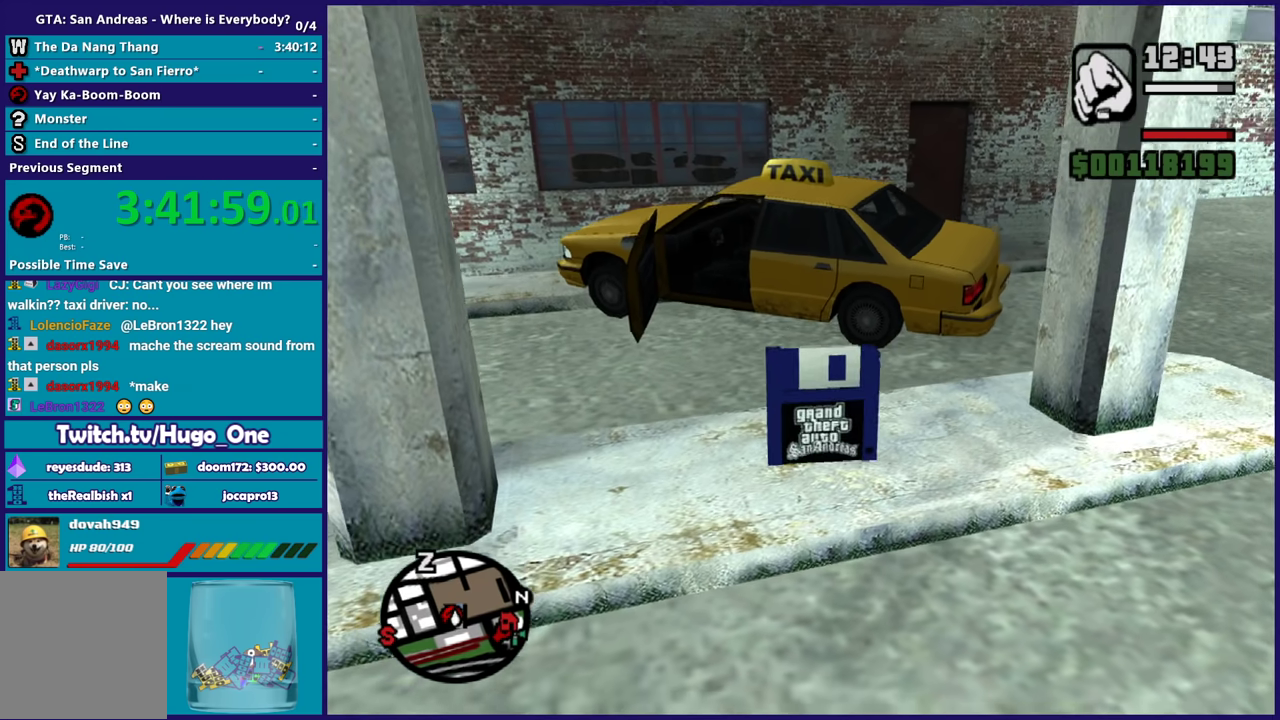
{"buttons": [], "left_stick": "up", "right_stick": "center", "events": []}
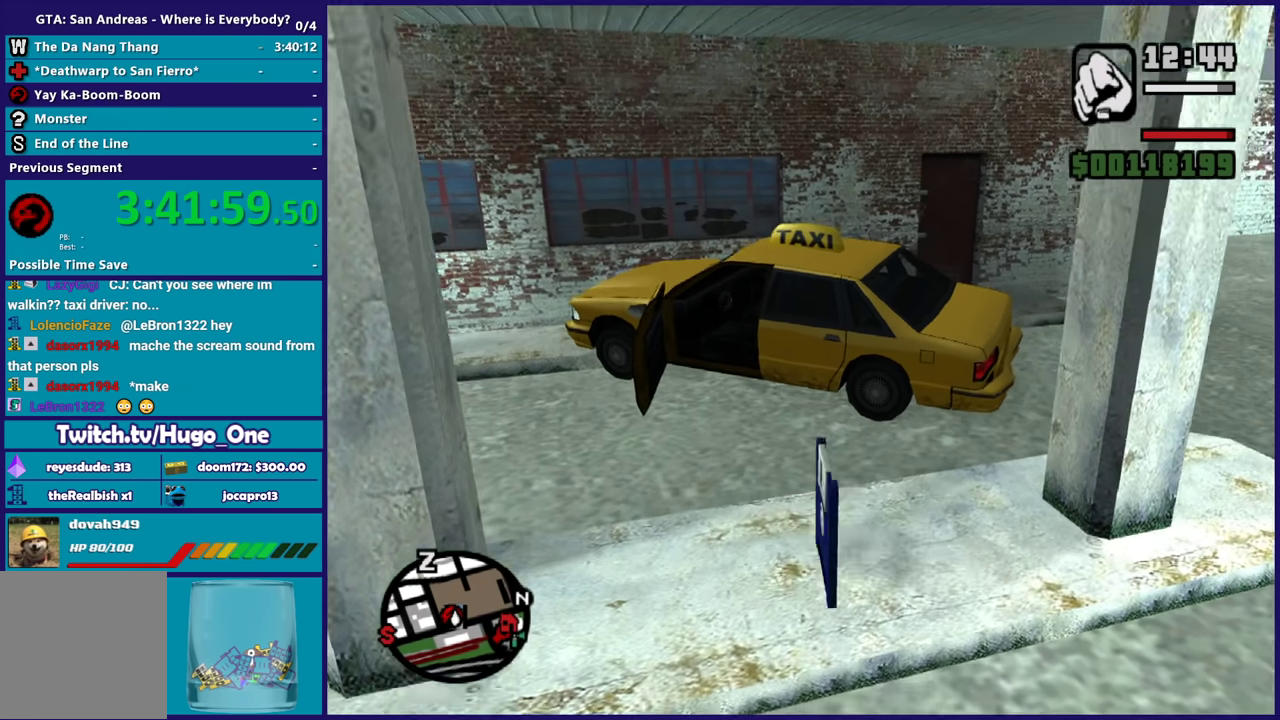
{"buttons": [], "left_stick": "center", "right_stick": "center", "events": [[134, "left_stick", "center"]]}
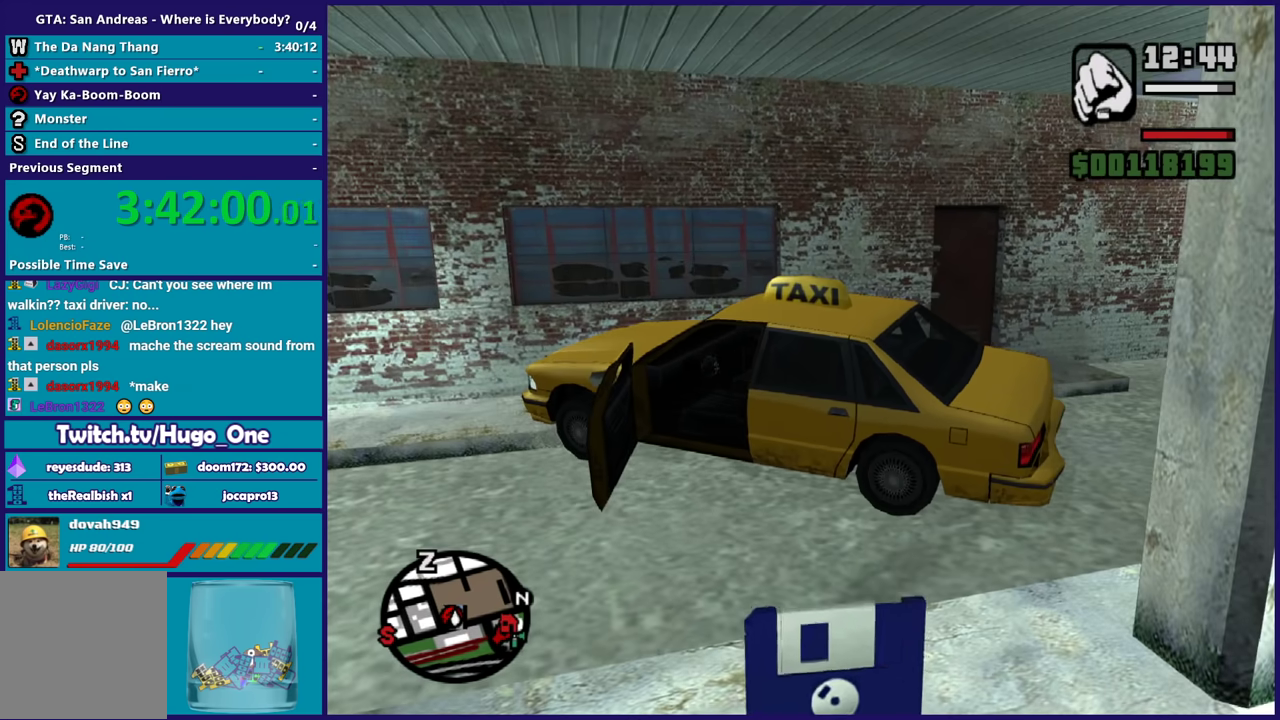
{"buttons": [], "left_stick": "center", "right_stick": "center", "events": []}
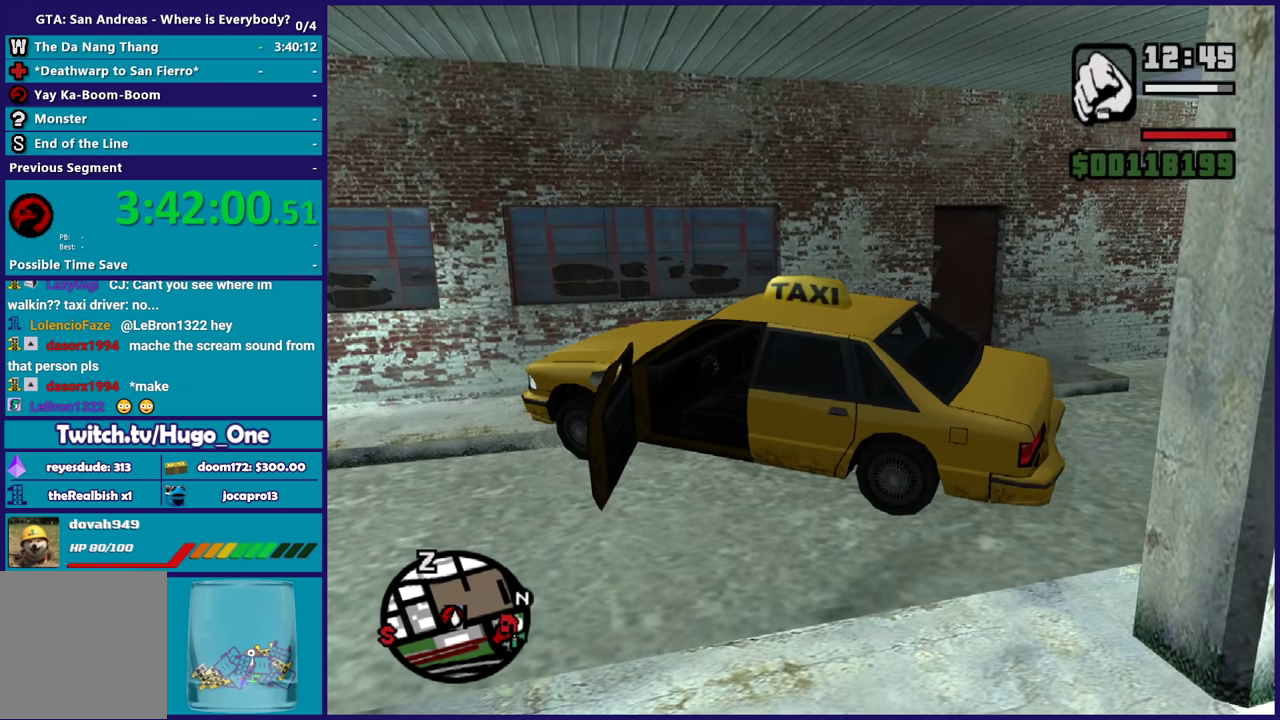
{"buttons": [], "left_stick": "center", "right_stick": "center", "events": [[100, "left_stick", "right"], [401, "left_stick", "center"]]}
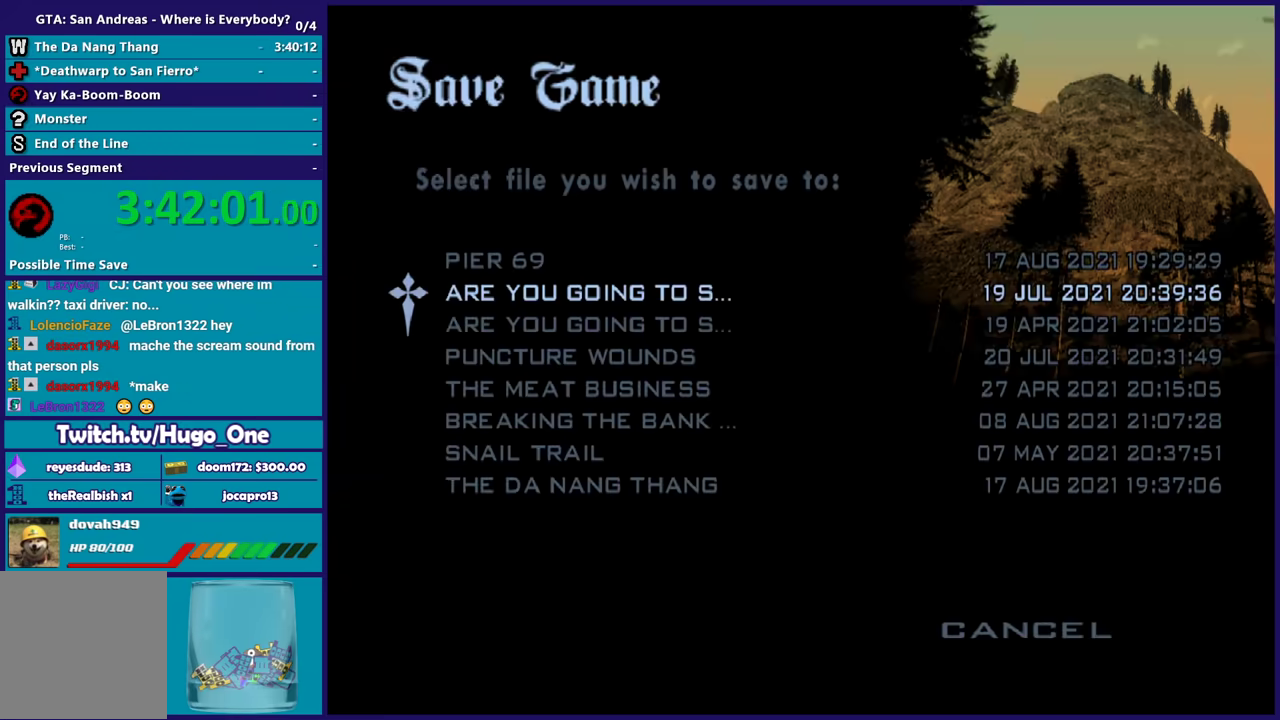
{"buttons": ["B"], "left_stick": "center", "right_stick": "center", "events": [[300, "DPAD_UP", "down"], [400, "DPAD_UP", "up"], [433, "B", "down"]]}